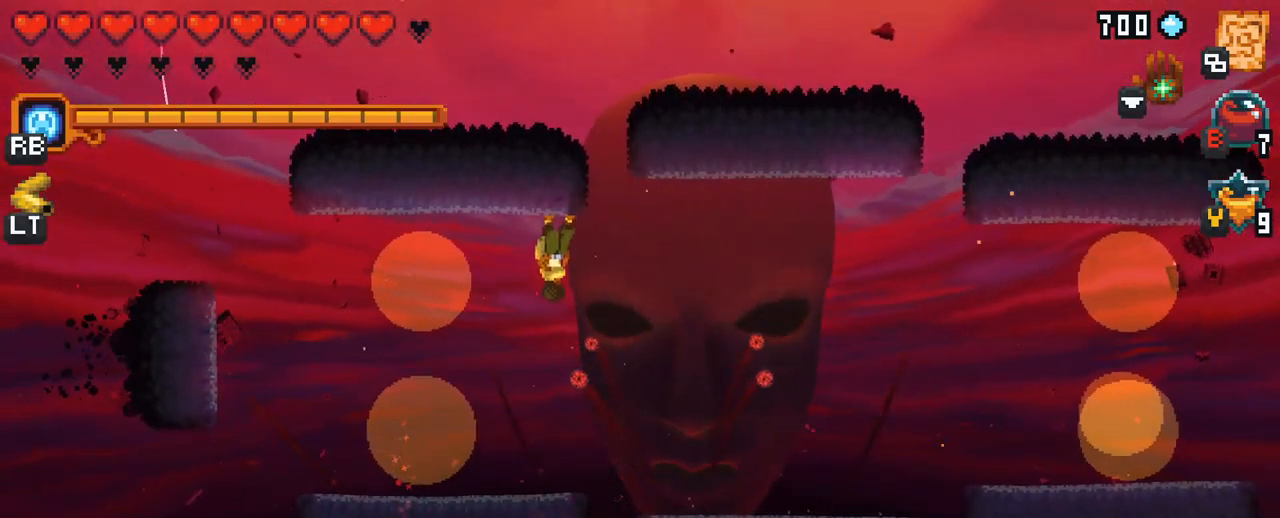
Gameplay with a controller (Xbox layout); each line is a JSON object with the inputs held at the frame after it. "events" lists button and stick changes between this image and that frame as [ms after this image, input, new state], when the widget could be followed in between. Not read: L3 R3.
{"buttons": [], "left_stick": "down-right", "right_stick": "center", "events": [[134, "left_stick", "right"], [234, "left_stick", "down-right"]]}
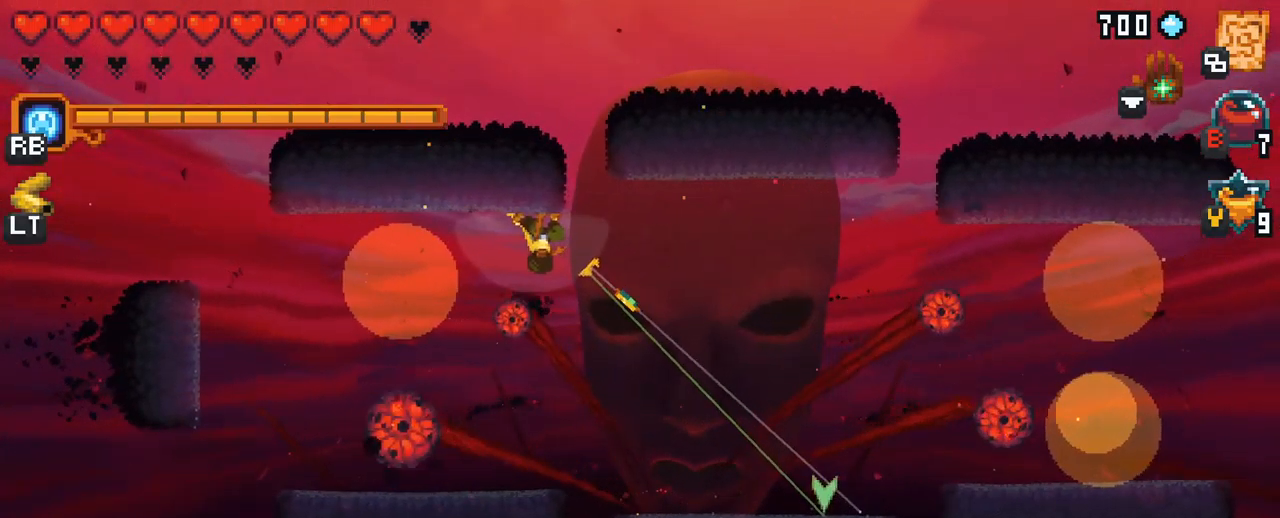
{"buttons": [], "left_stick": "down-right", "right_stick": "center", "events": []}
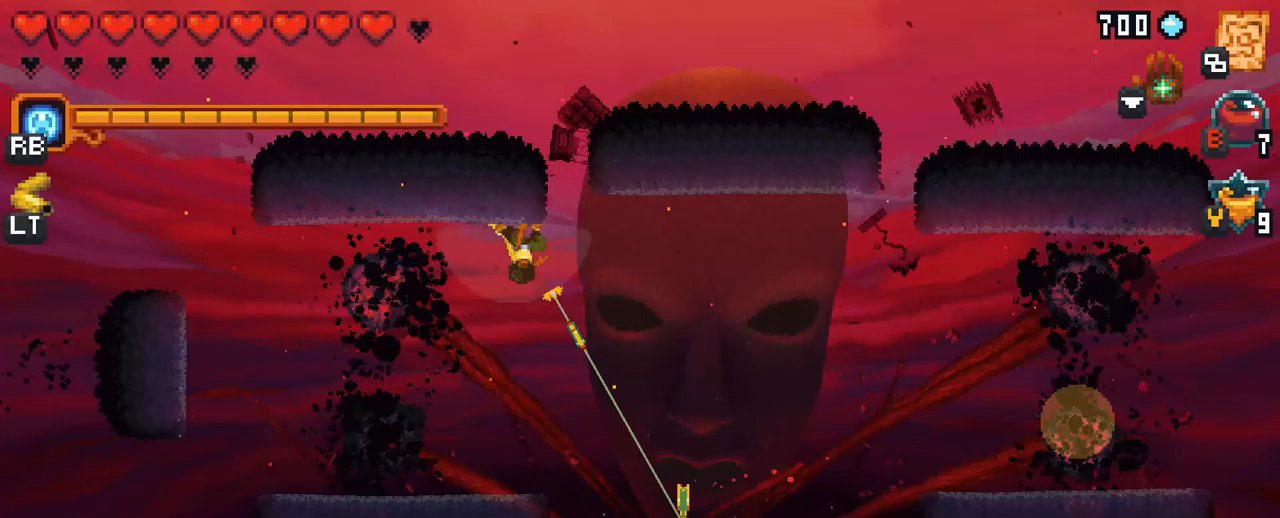
{"buttons": [], "left_stick": "up-right", "right_stick": "center", "events": [[67, "A", "down"], [217, "A", "up"], [317, "left_stick", "up-right"]]}
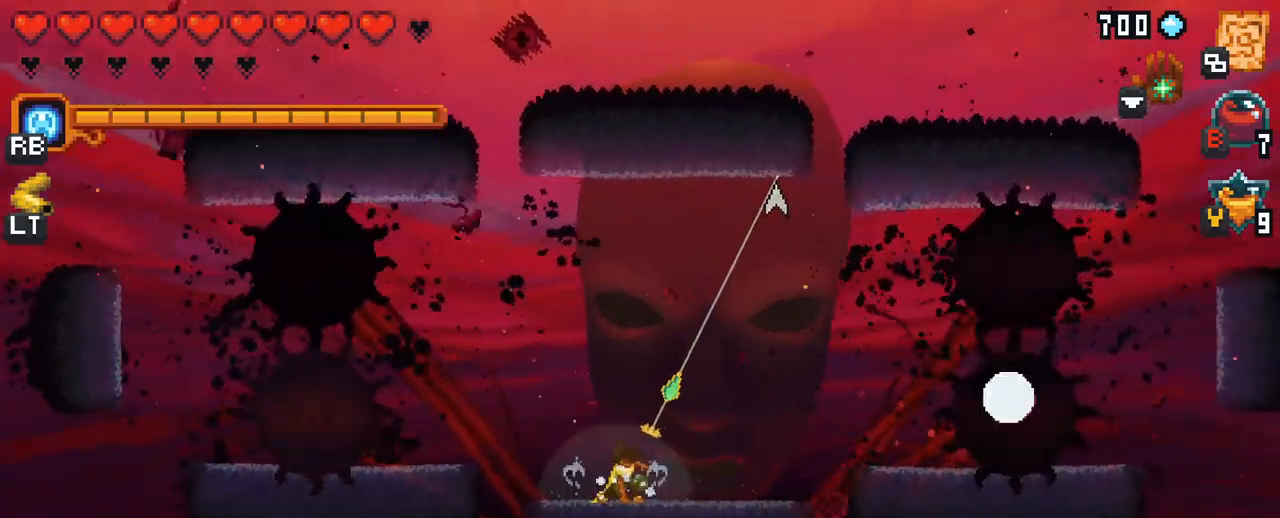
{"buttons": [], "left_stick": "up", "right_stick": "center", "events": [[100, "left_stick", "up"]]}
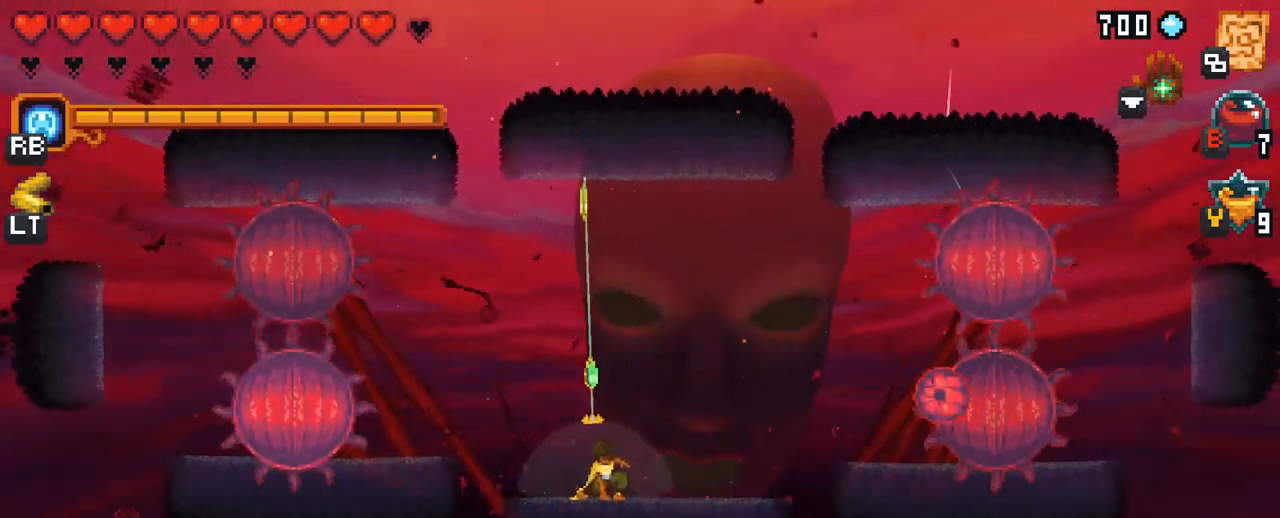
{"buttons": [], "left_stick": "up", "right_stick": "center", "events": []}
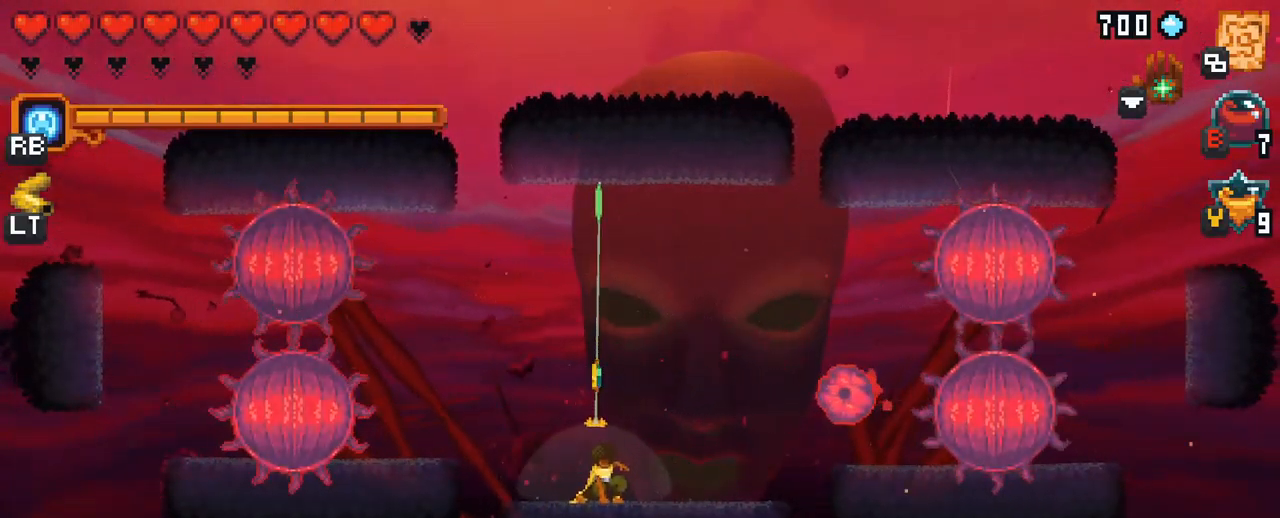
{"buttons": ["A"], "left_stick": "up", "right_stick": "center", "events": [[483, "A", "down"]]}
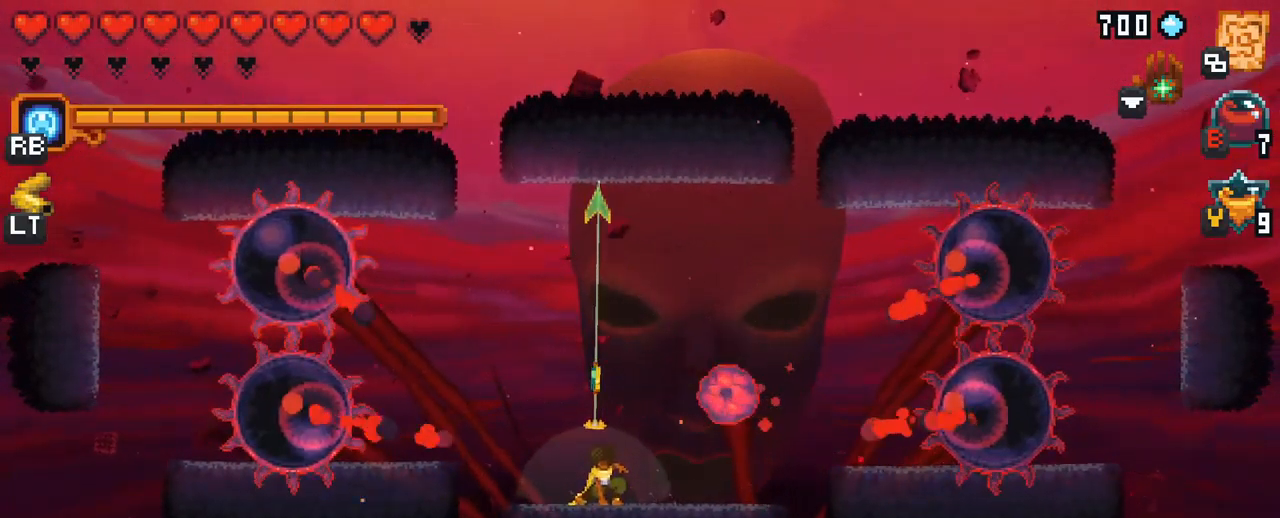
{"buttons": ["X"], "left_stick": "down", "right_stick": "center", "events": [[150, "A", "up"], [283, "X", "down"], [283, "left_stick", "down"]]}
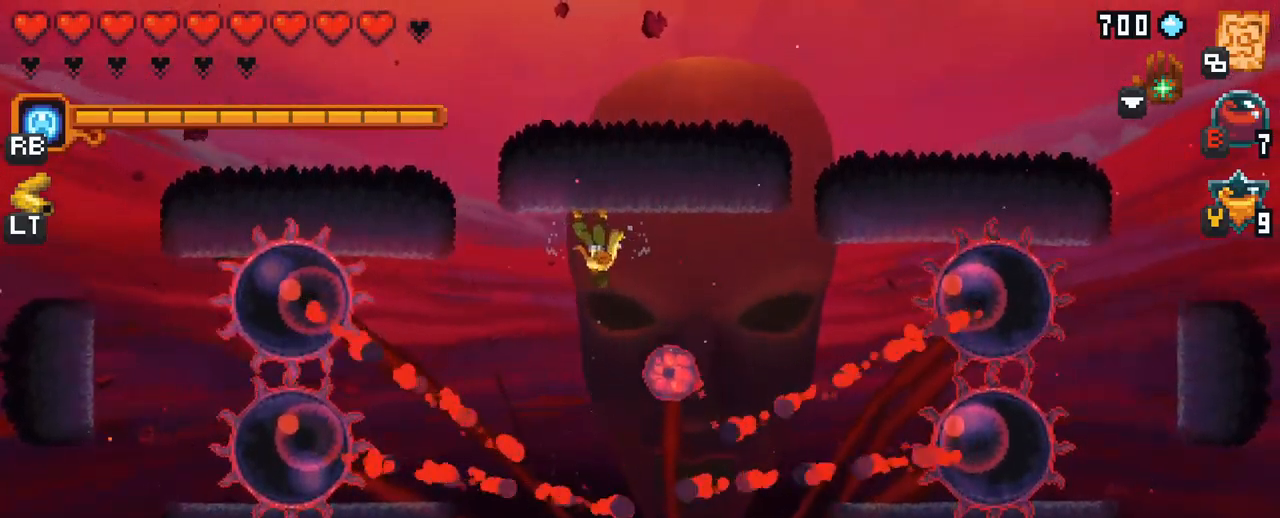
{"buttons": [], "left_stick": "down", "right_stick": "center", "events": [[117, "left_stick", "down-right"], [267, "X", "up"], [350, "left_stick", "down"]]}
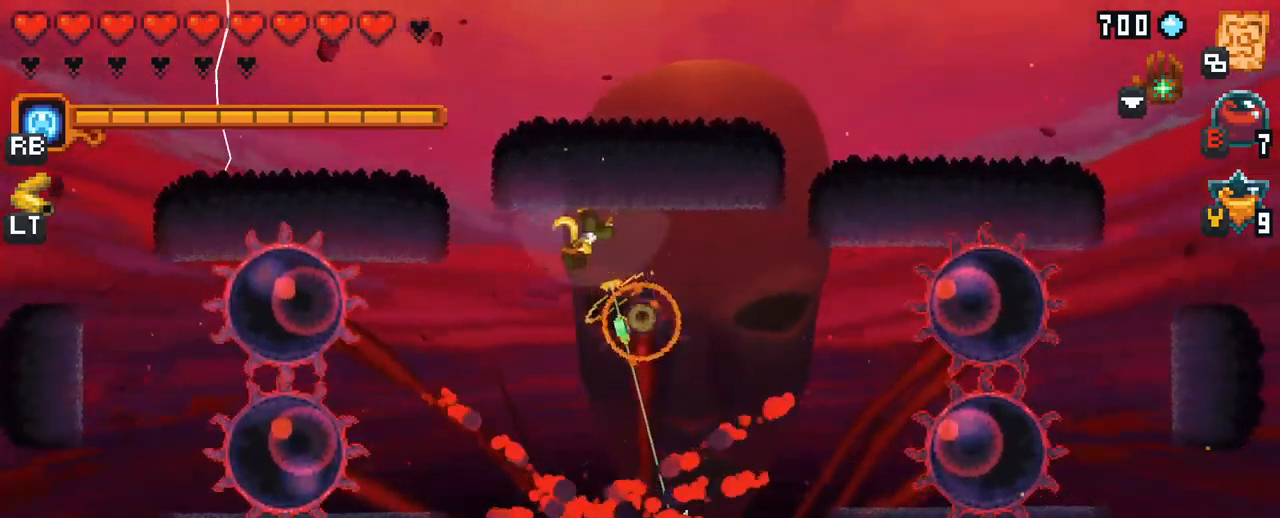
{"buttons": [], "left_stick": "down", "right_stick": "center", "events": []}
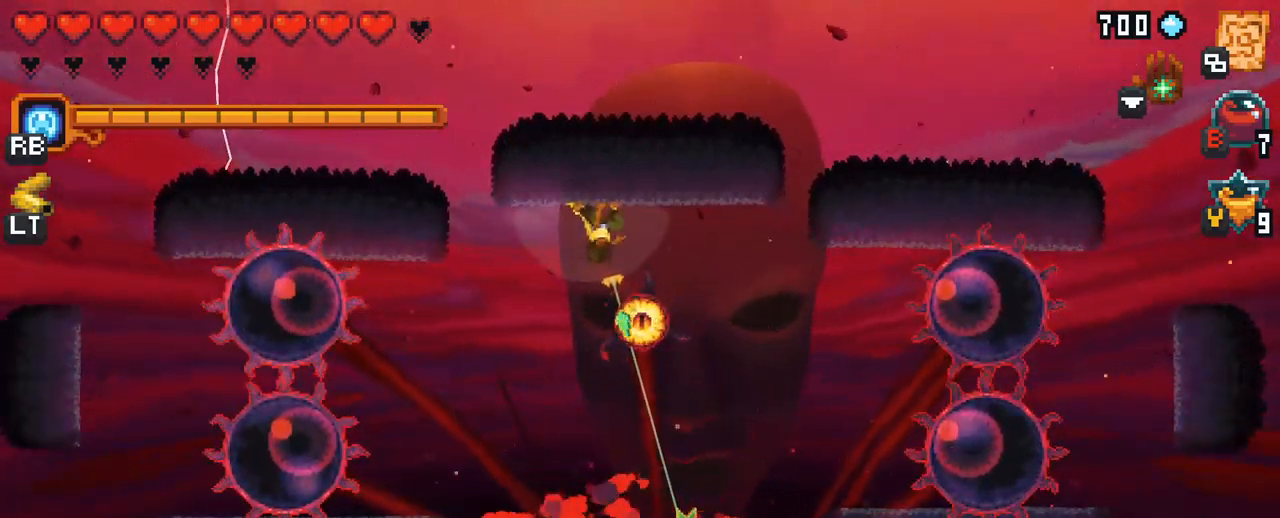
{"buttons": ["X"], "left_stick": "right", "right_stick": "center", "events": [[83, "A", "down"], [233, "A", "up"], [350, "left_stick", "right"], [400, "X", "down"]]}
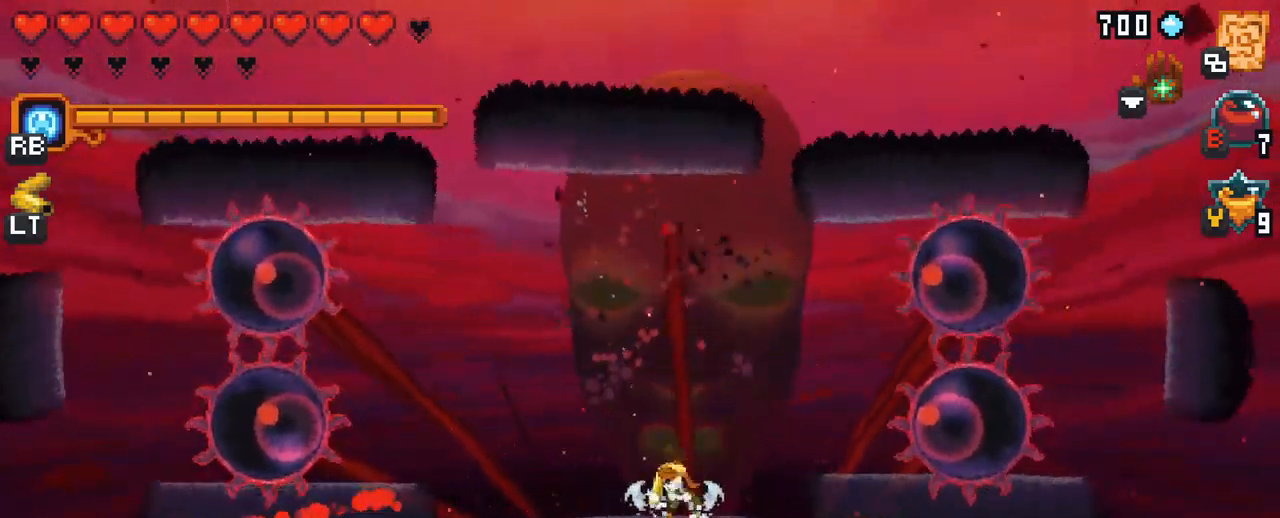
{"buttons": ["X"], "left_stick": "up-right", "right_stick": "center", "events": [[183, "left_stick", "up-right"]]}
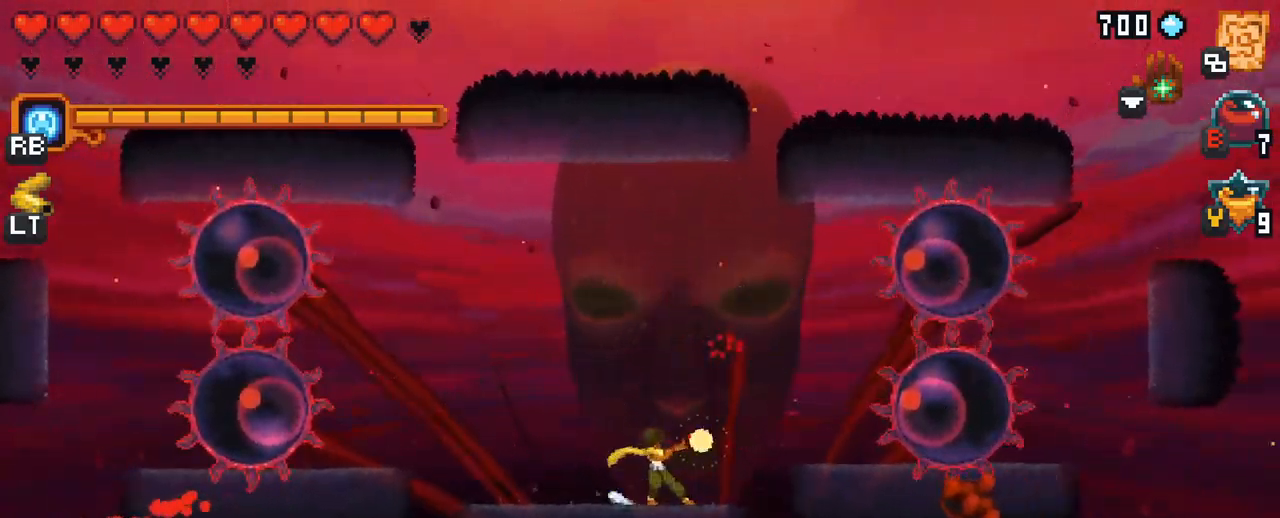
{"buttons": ["X"], "left_stick": "up-right", "right_stick": "center", "events": [[200, "R2", "down"], [433, "R2", "up"]]}
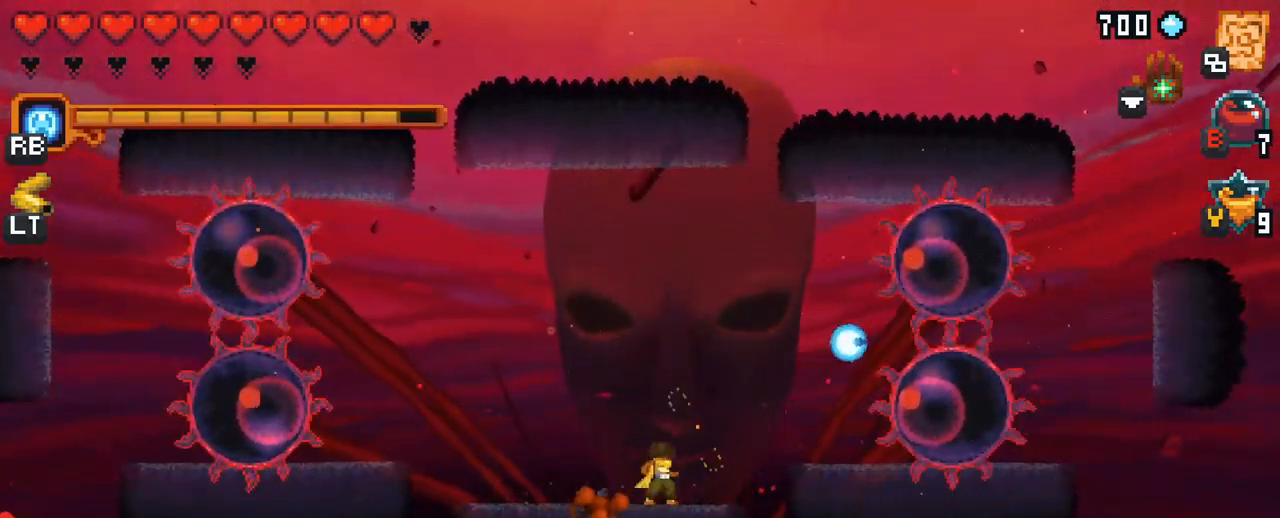
{"buttons": ["X"], "left_stick": "up-left", "right_stick": "center", "events": [[84, "left_stick", "up-left"]]}
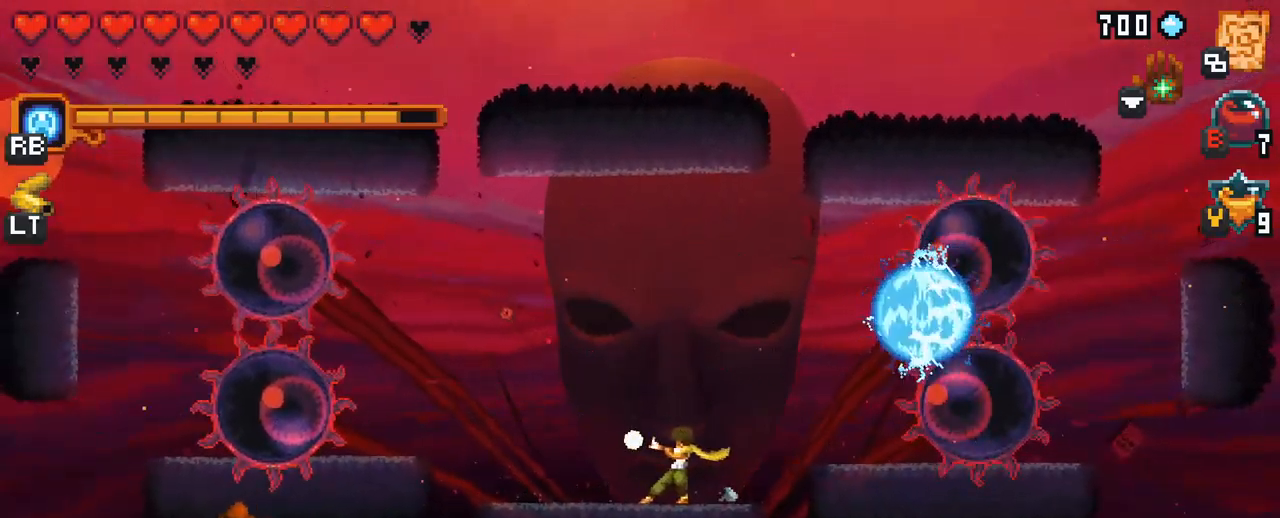
{"buttons": ["X"], "left_stick": "up-left", "right_stick": "center", "events": [[200, "R2", "down"], [334, "R2", "up"]]}
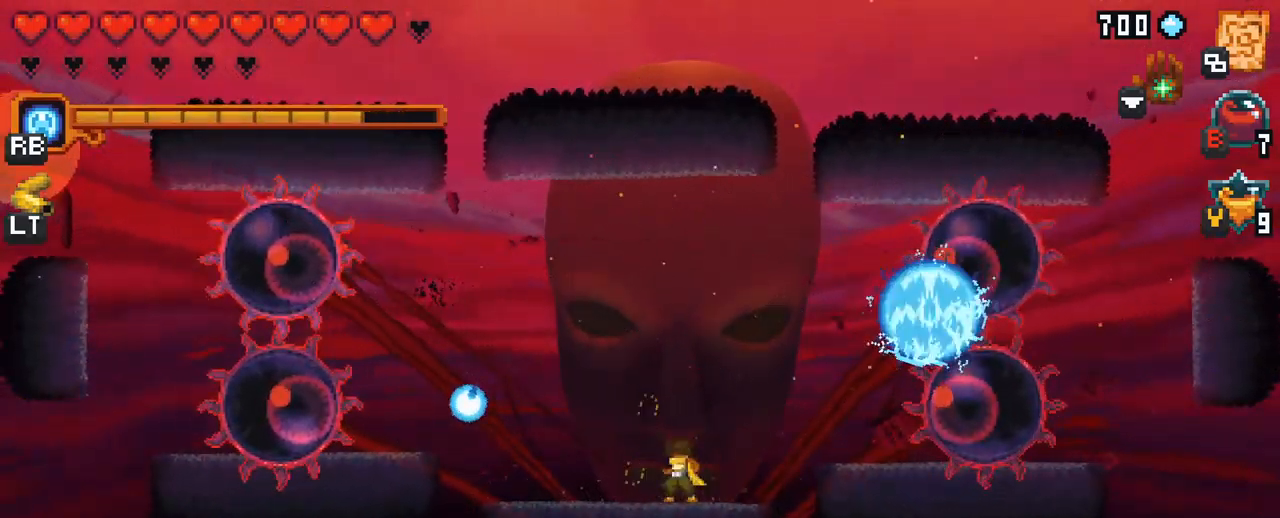
{"buttons": [], "left_stick": "up-right", "right_stick": "center", "events": [[100, "X", "up"], [167, "left_stick", "up-right"]]}
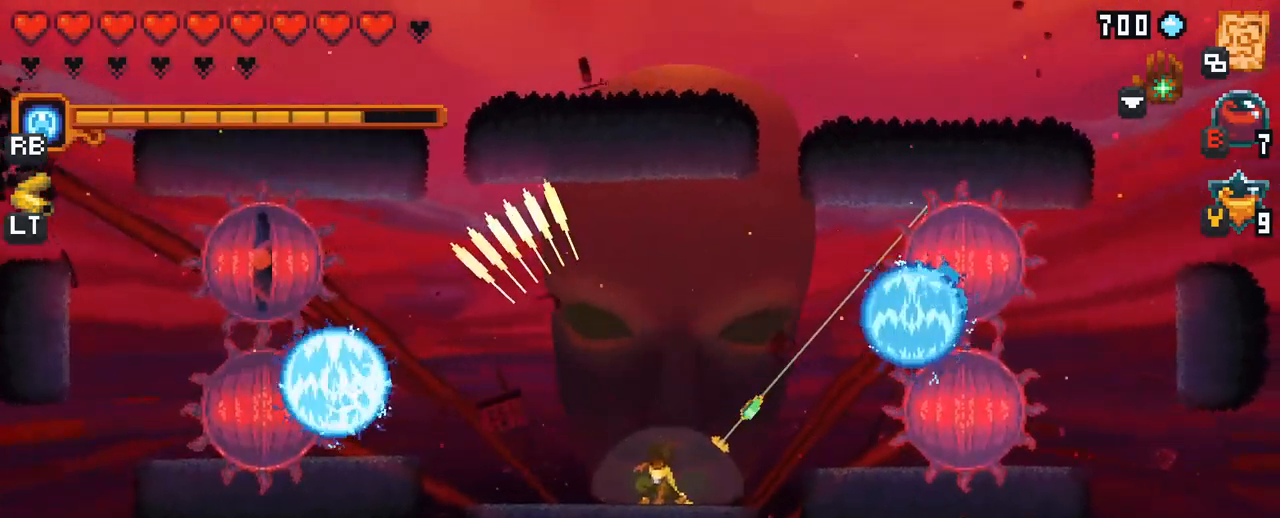
{"buttons": [], "left_stick": "up-right", "right_stick": "center", "events": []}
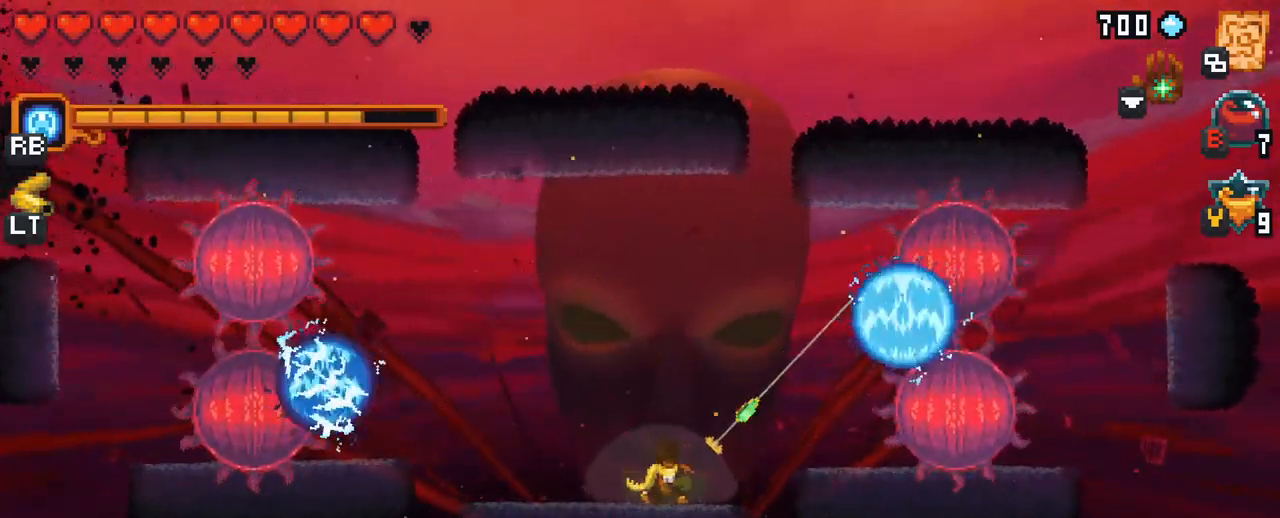
{"buttons": [], "left_stick": "up-right", "right_stick": "center", "events": []}
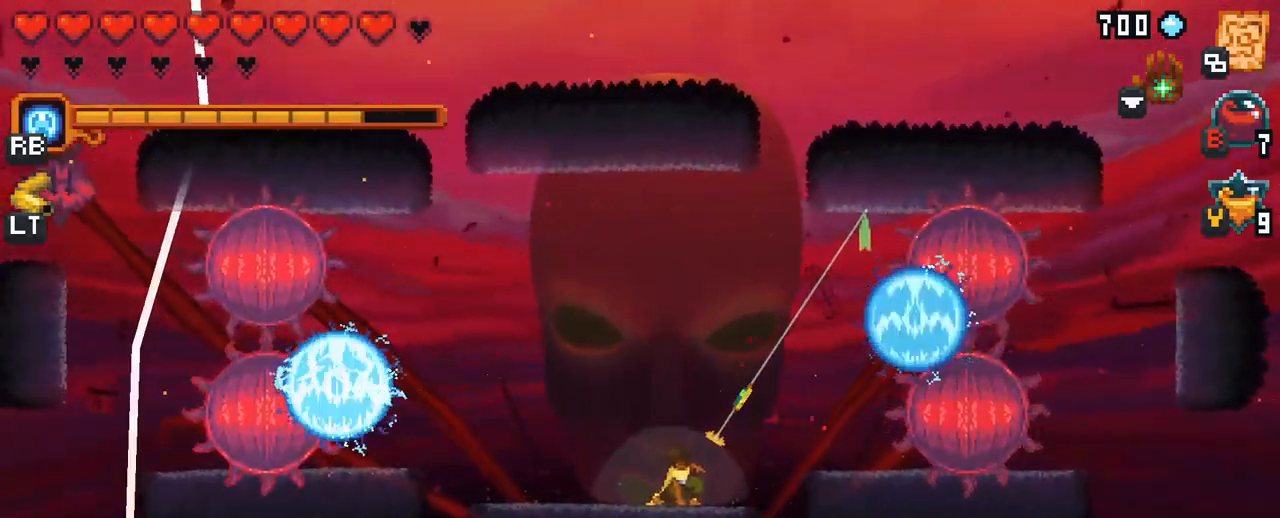
{"buttons": [], "left_stick": "up-right", "right_stick": "center", "events": []}
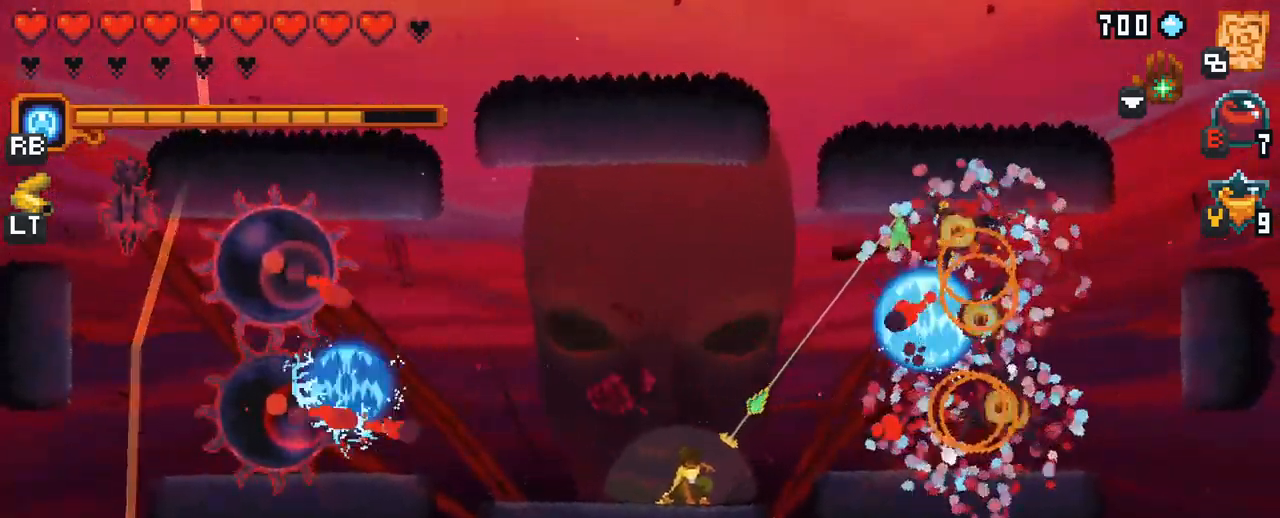
{"buttons": [], "left_stick": "up-right", "right_stick": "center", "events": [[200, "A", "down"], [384, "A", "up"]]}
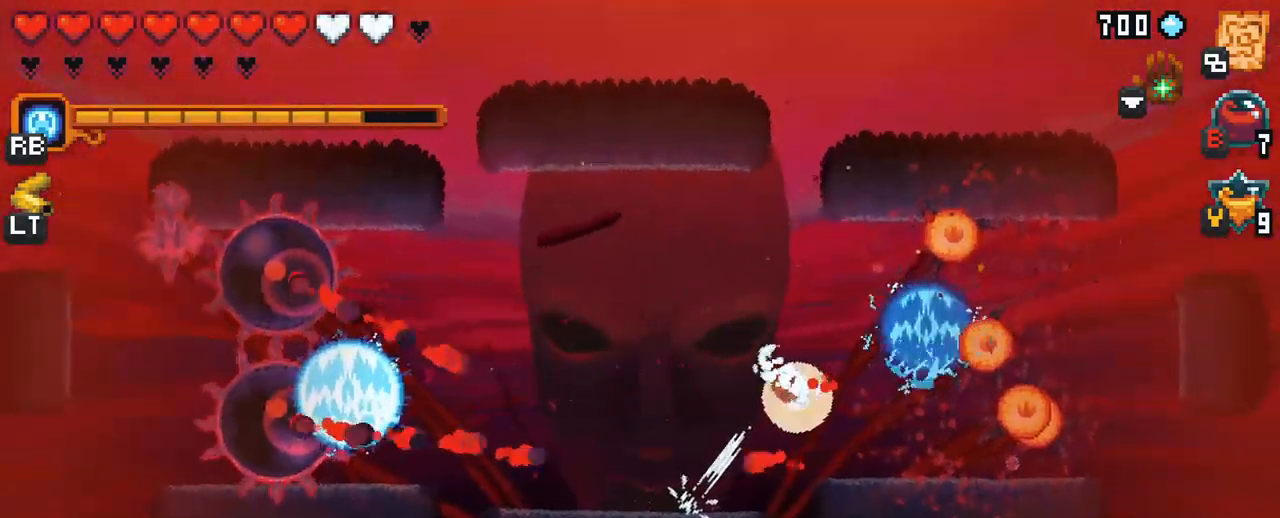
{"buttons": [], "left_stick": "up-right", "right_stick": "center", "events": [[34, "left_stick", "right"], [300, "left_stick", "up-right"]]}
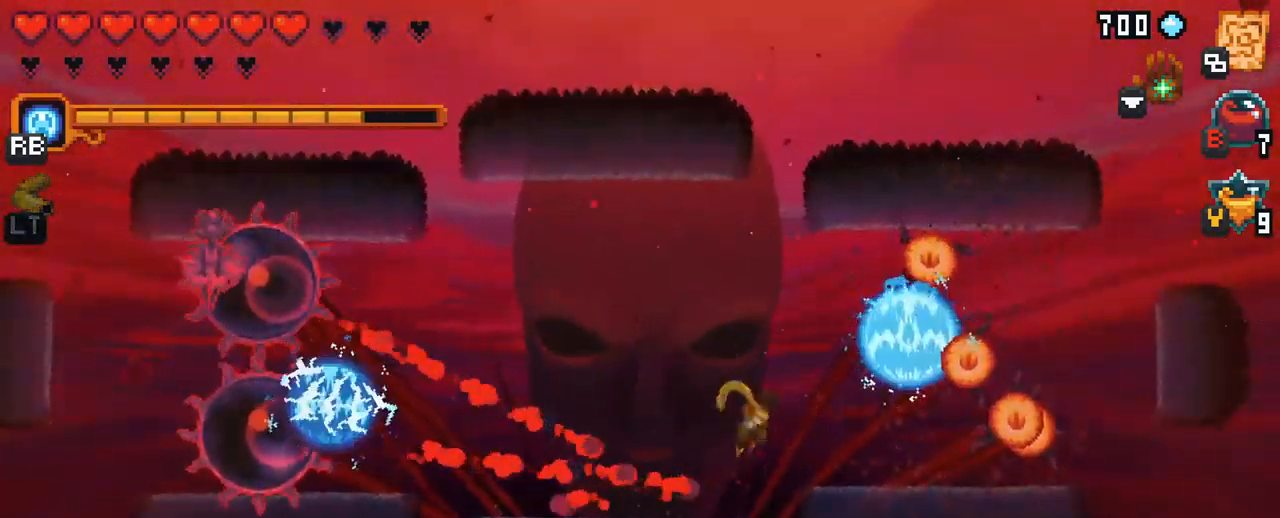
{"buttons": [], "left_stick": "up-right", "right_stick": "center", "events": [[250, "A", "down"], [450, "A", "up"]]}
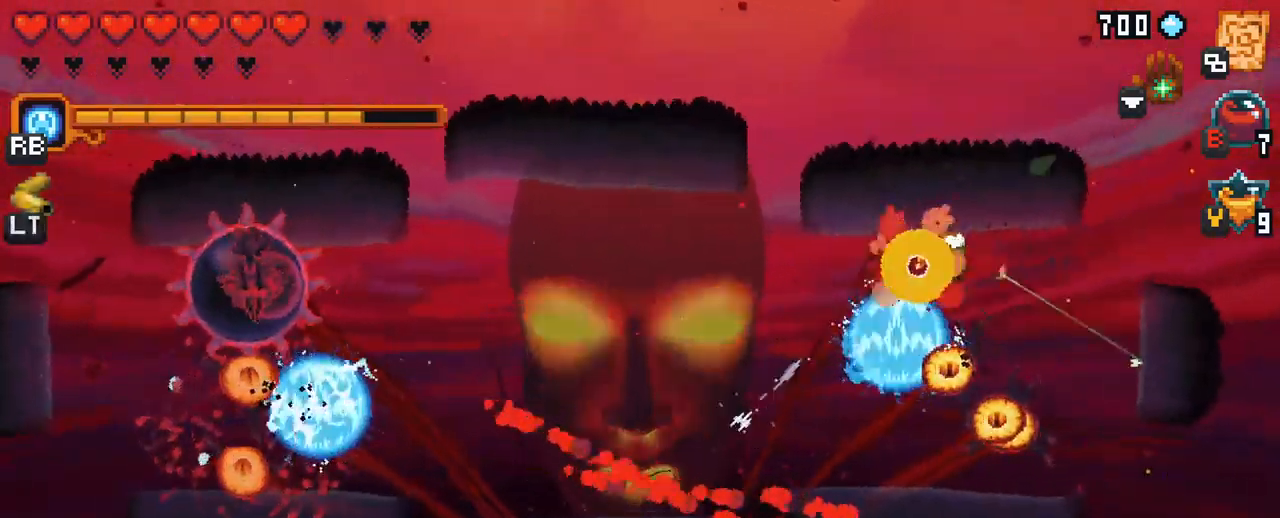
{"buttons": [], "left_stick": "down-right", "right_stick": "center", "events": [[50, "left_stick", "right"], [150, "left_stick", "down-right"]]}
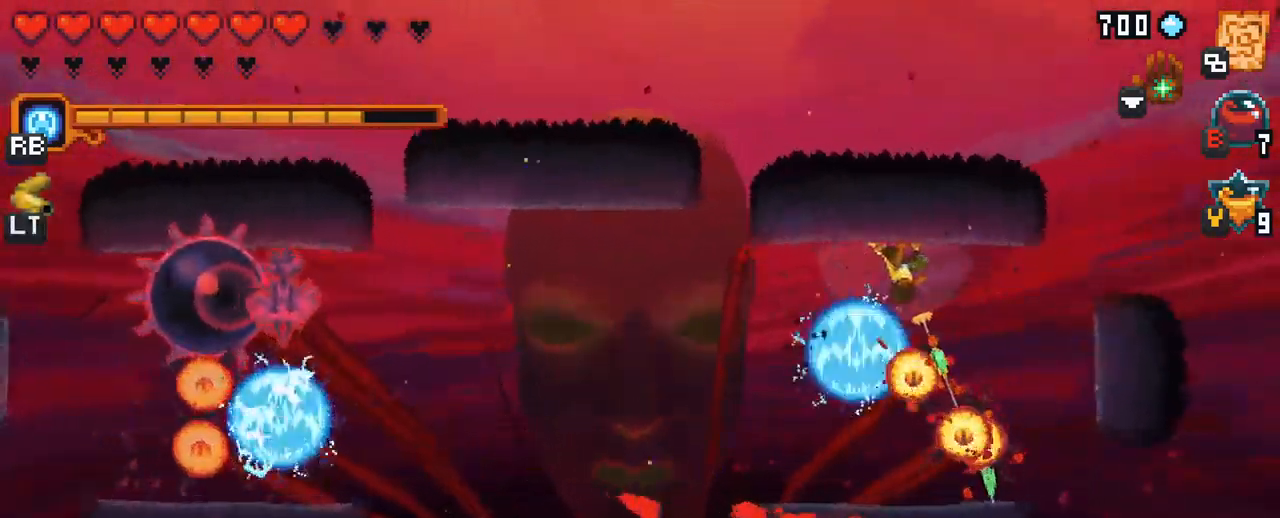
{"buttons": [], "left_stick": "down-left", "right_stick": "center", "events": [[100, "A", "down"], [266, "A", "up"], [433, "left_stick", "down-left"]]}
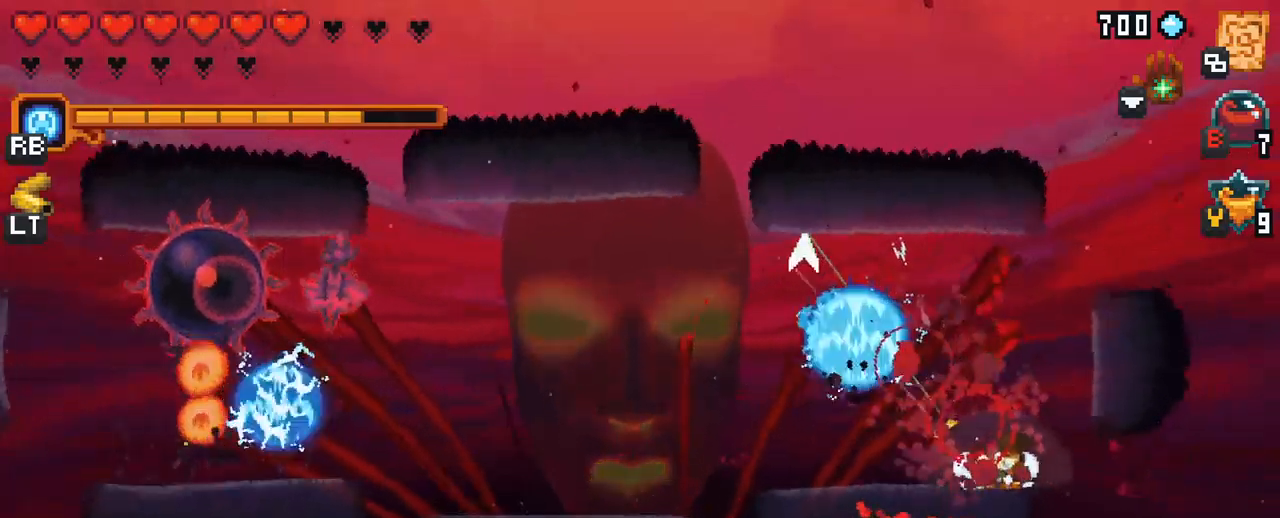
{"buttons": [], "left_stick": "left", "right_stick": "center", "events": [[34, "left_stick", "left"], [300, "A", "down"], [484, "A", "up"]]}
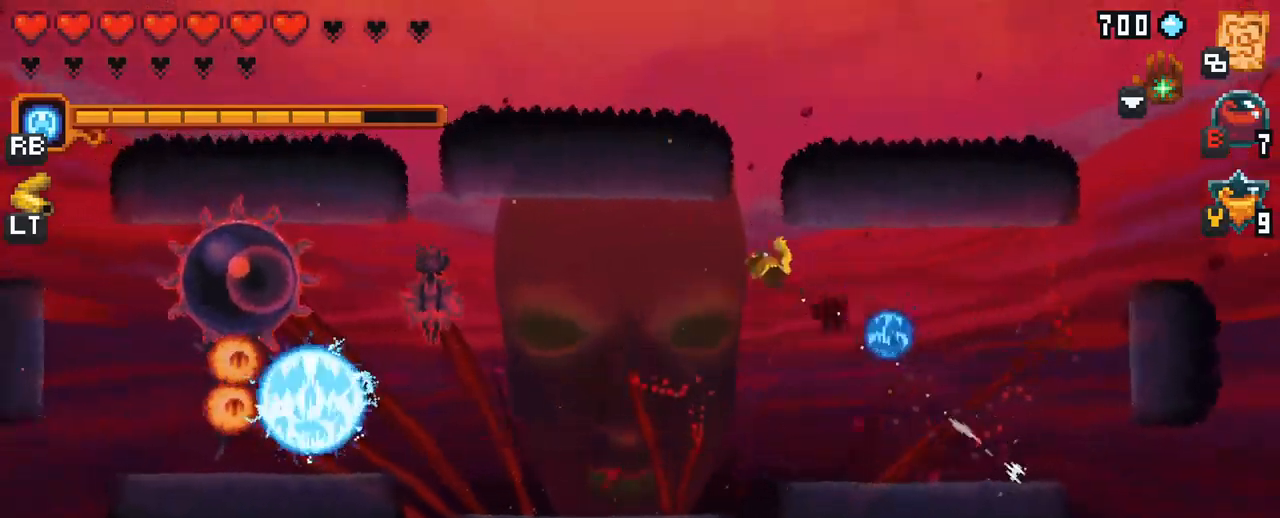
{"buttons": ["A"], "left_stick": "left", "right_stick": "center", "events": [[384, "A", "down"]]}
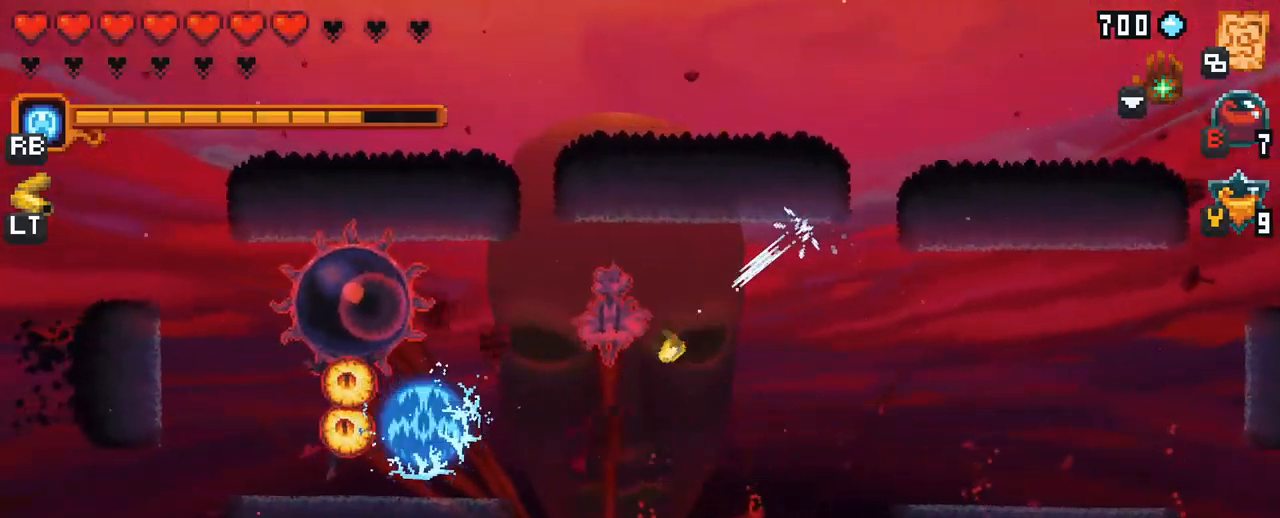
{"buttons": [], "left_stick": "left", "right_stick": "center", "events": [[84, "A", "up"]]}
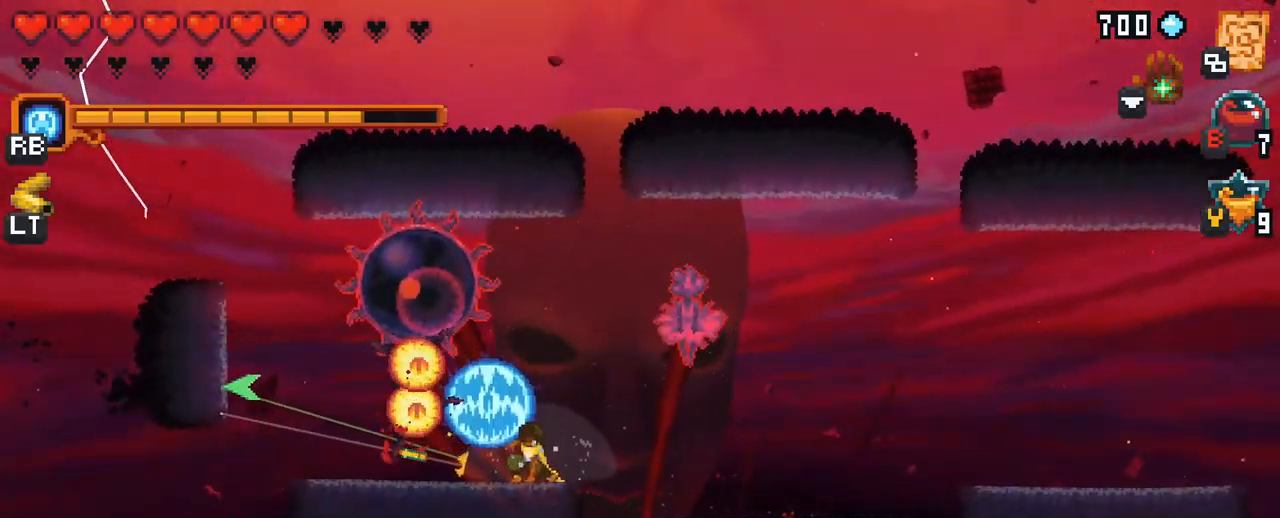
{"buttons": [], "left_stick": "up", "right_stick": "center", "events": [[84, "A", "down"], [184, "left_stick", "up-left"], [267, "A", "up"], [467, "left_stick", "up"]]}
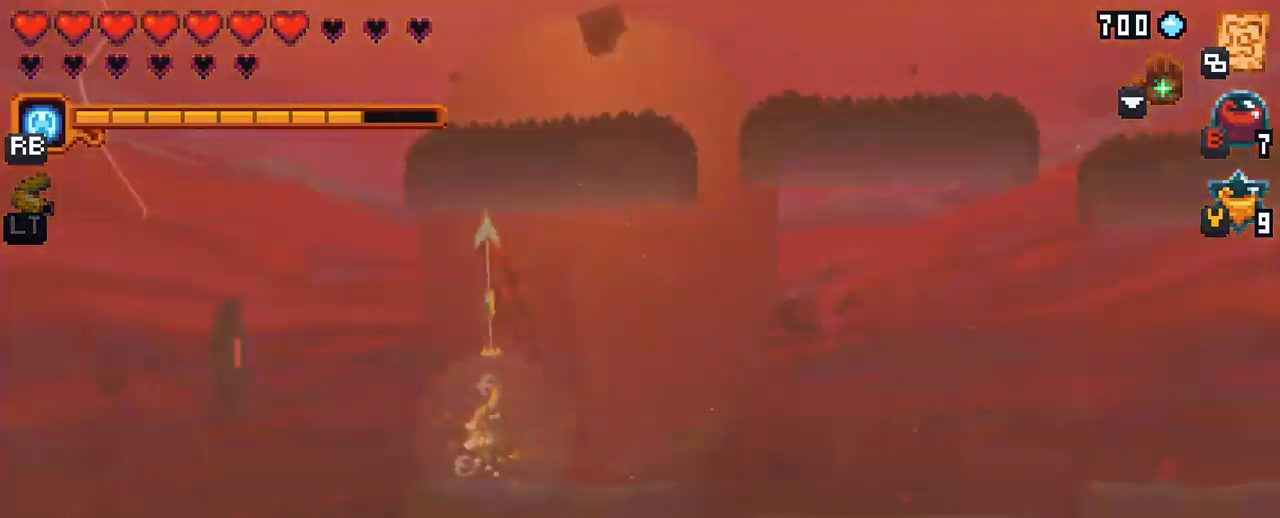
{"buttons": [], "left_stick": "up", "right_stick": "center", "events": [[284, "left_stick", "up-right"], [417, "left_stick", "up"]]}
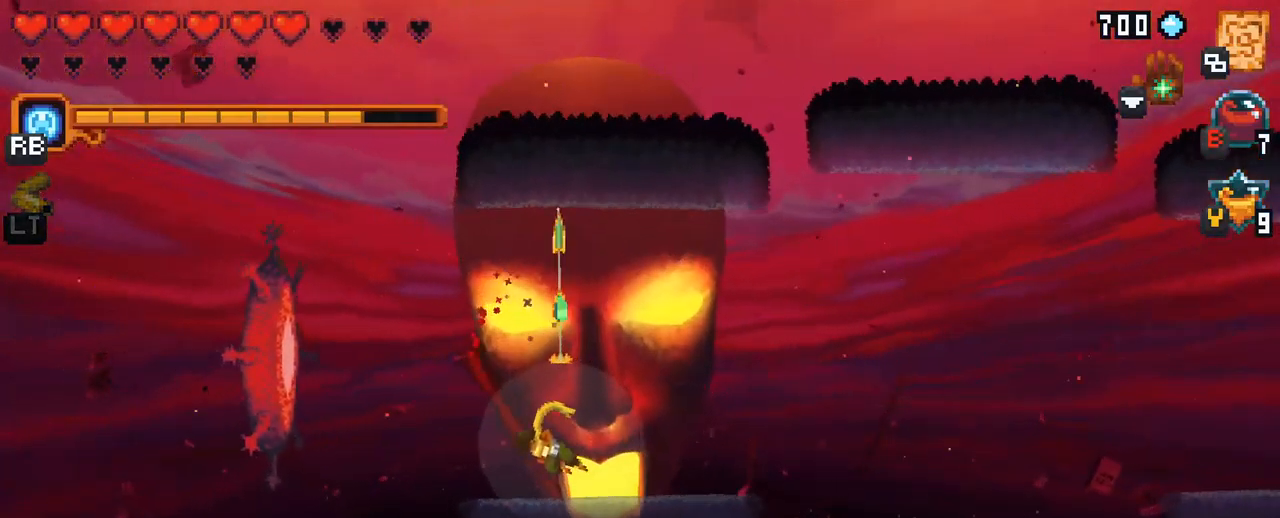
{"buttons": [], "left_stick": "center", "right_stick": "center", "events": [[17, "left_stick", "up-left"], [167, "A", "down"], [200, "left_stick", "left"], [300, "A", "up"], [484, "left_stick", "center"]]}
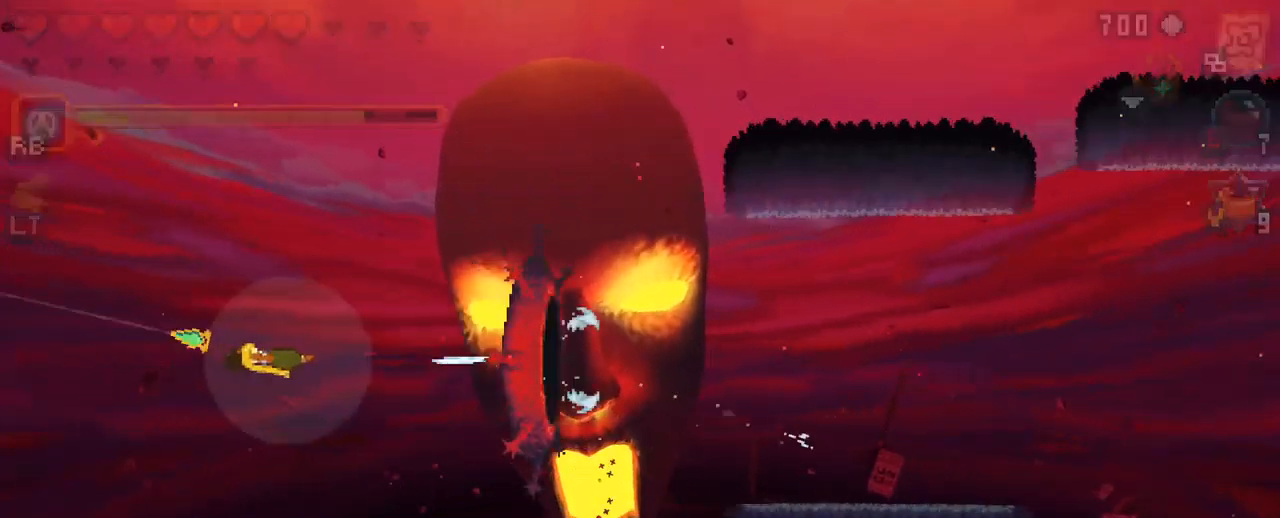
{"buttons": [], "left_stick": "center", "right_stick": "center", "events": []}